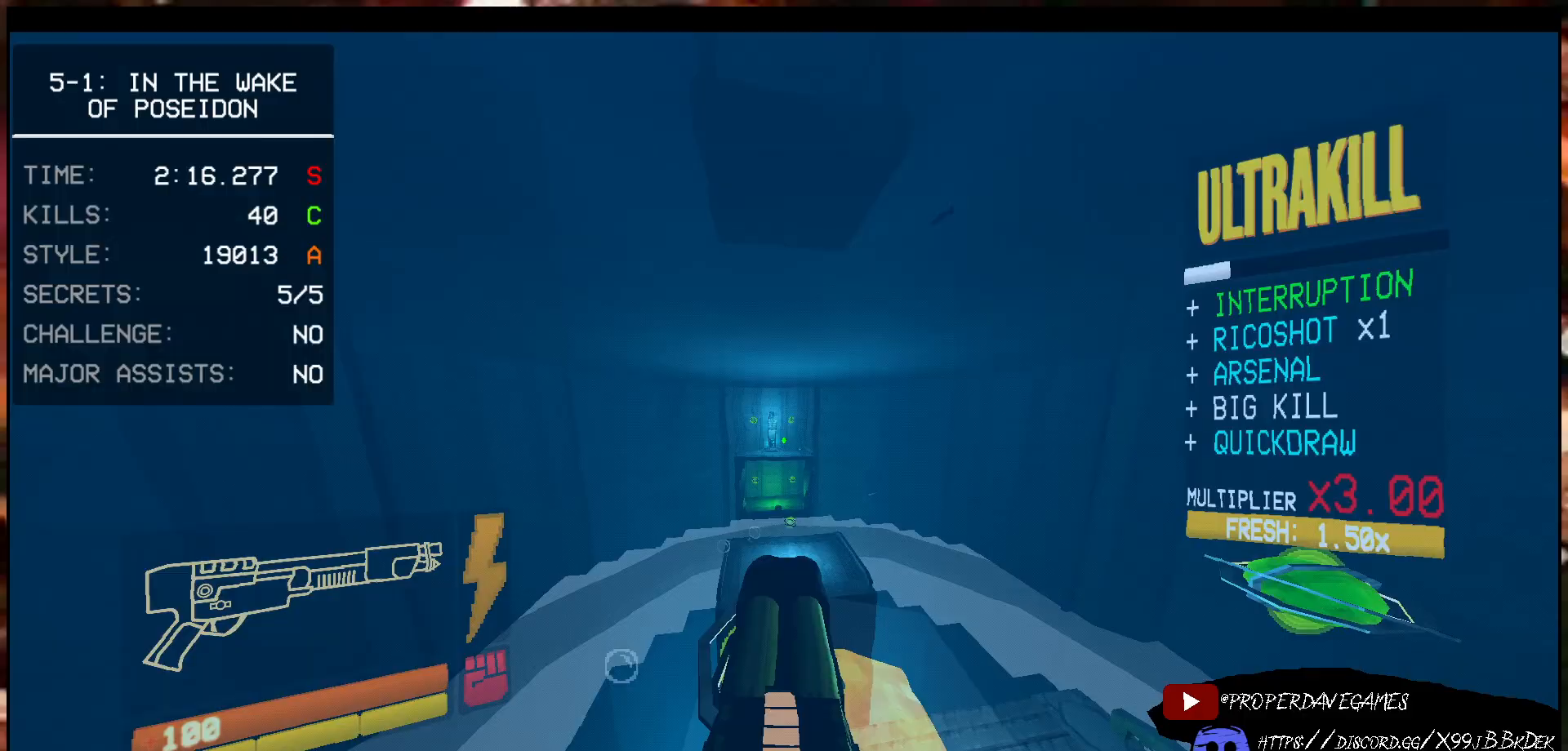
Gameplay with keyboard and mouse; each line is a JSON object with the keys and mouse buttons held at the frame after it. "events" lists presses ("down") and releases ("up") of "1", "2", "3", "4", "5", "a", "alt", "b", "c", "ctrl", "d", "e", "f", "g", "q", "r", "s", "shift", "space", "t", "tab", "v", "w", "x", "z", "mouse_left", "mouse_wheel", "mouse_right", "mouse_mb4" and "mouse_mb5" between this image and that frame as [ms after this image, input, new state], when the widget could be followed in between. "mouse_left", "mouse_wheel", "mouse_right", "mouse_mb4", "mouse_mb5" = the "left", "wheel", "right", "mb4", "mb5" buttons of the "mouse" list. No other keys are recorded. "wheel" means that the mouse wheel is clicked or scrolled. Not read: mouse_move.
{"keys": ["r"], "mouse": [], "events": [[350, "r", "down"]]}
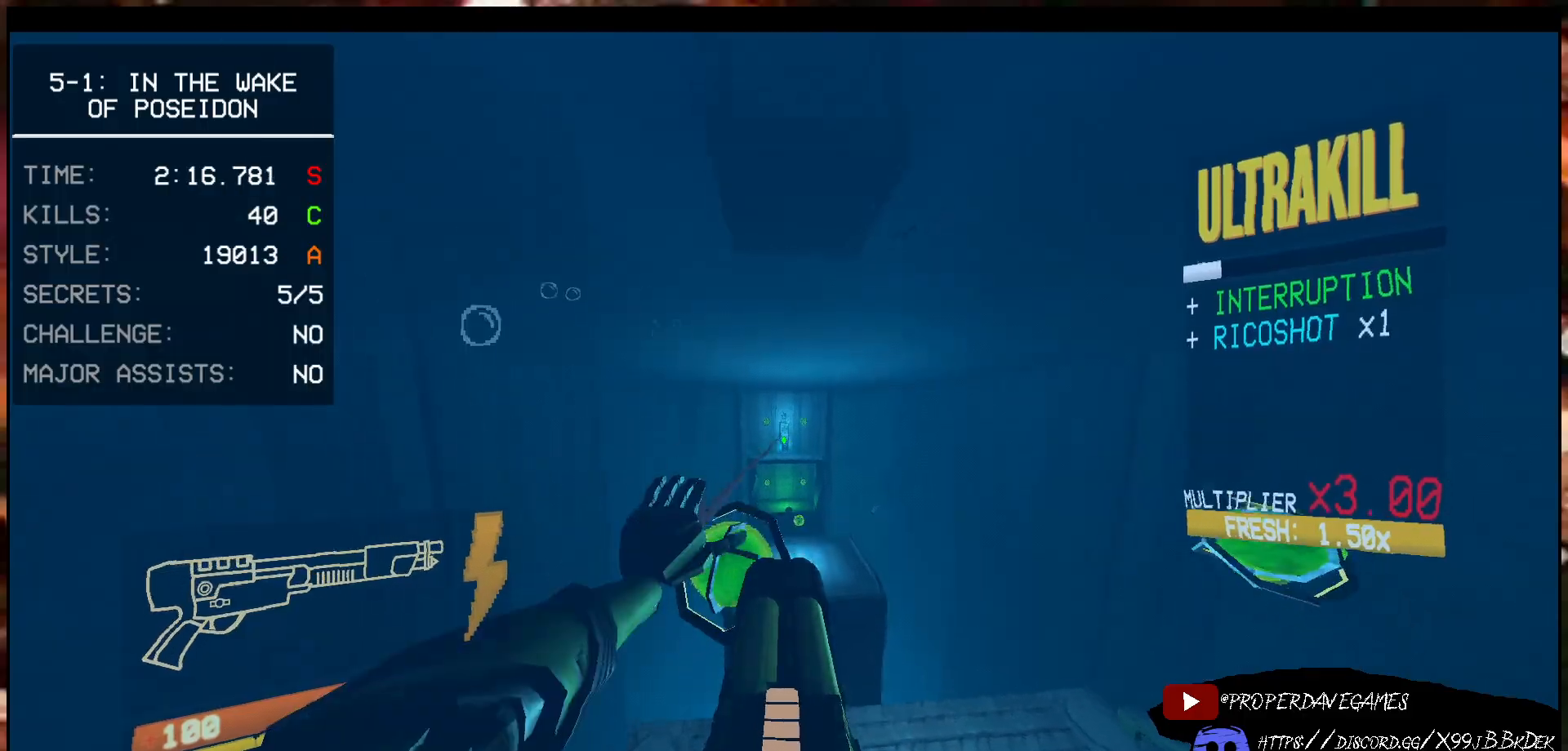
{"keys": ["r"], "mouse": [], "events": []}
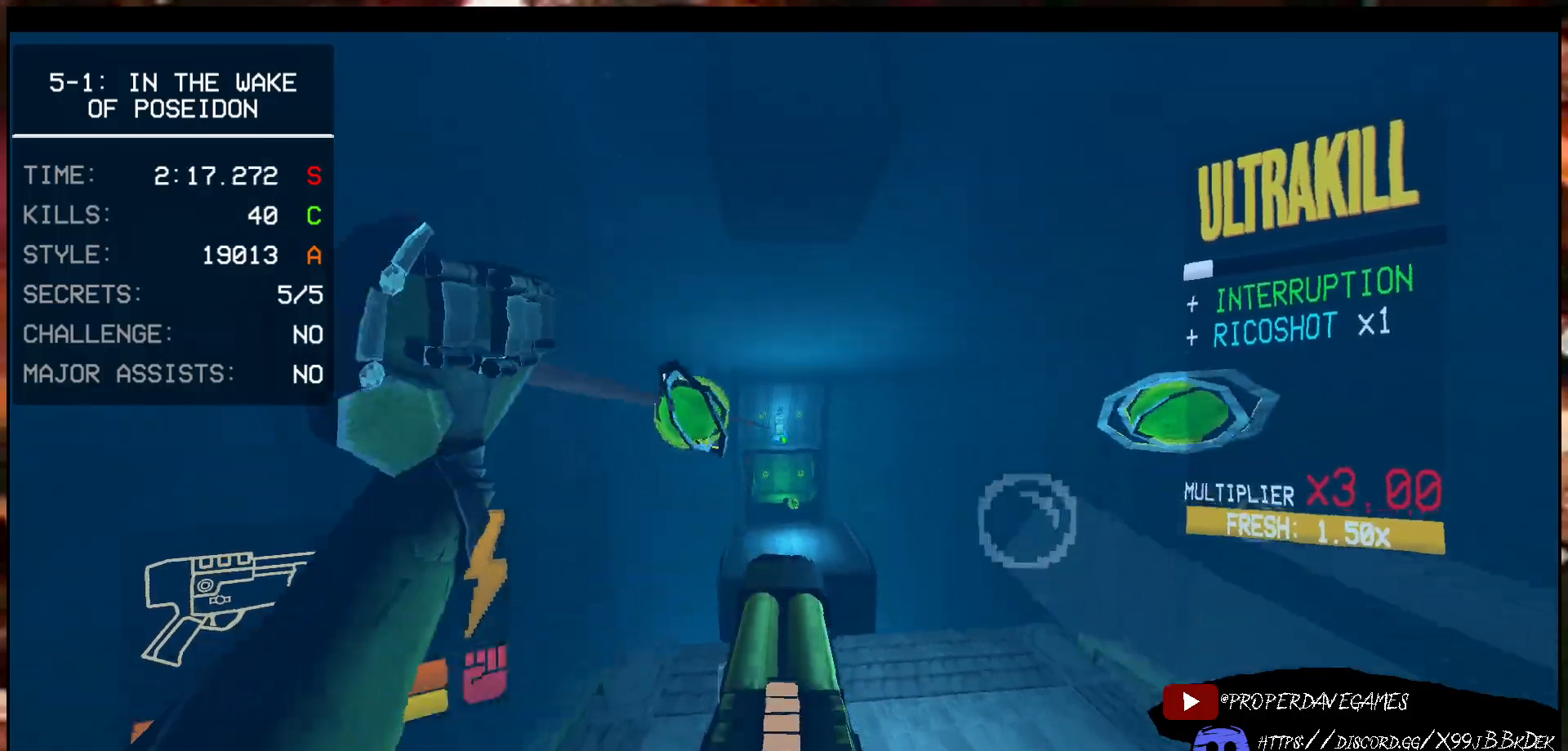
{"keys": [], "mouse": [], "events": [[467, "r", "up"]]}
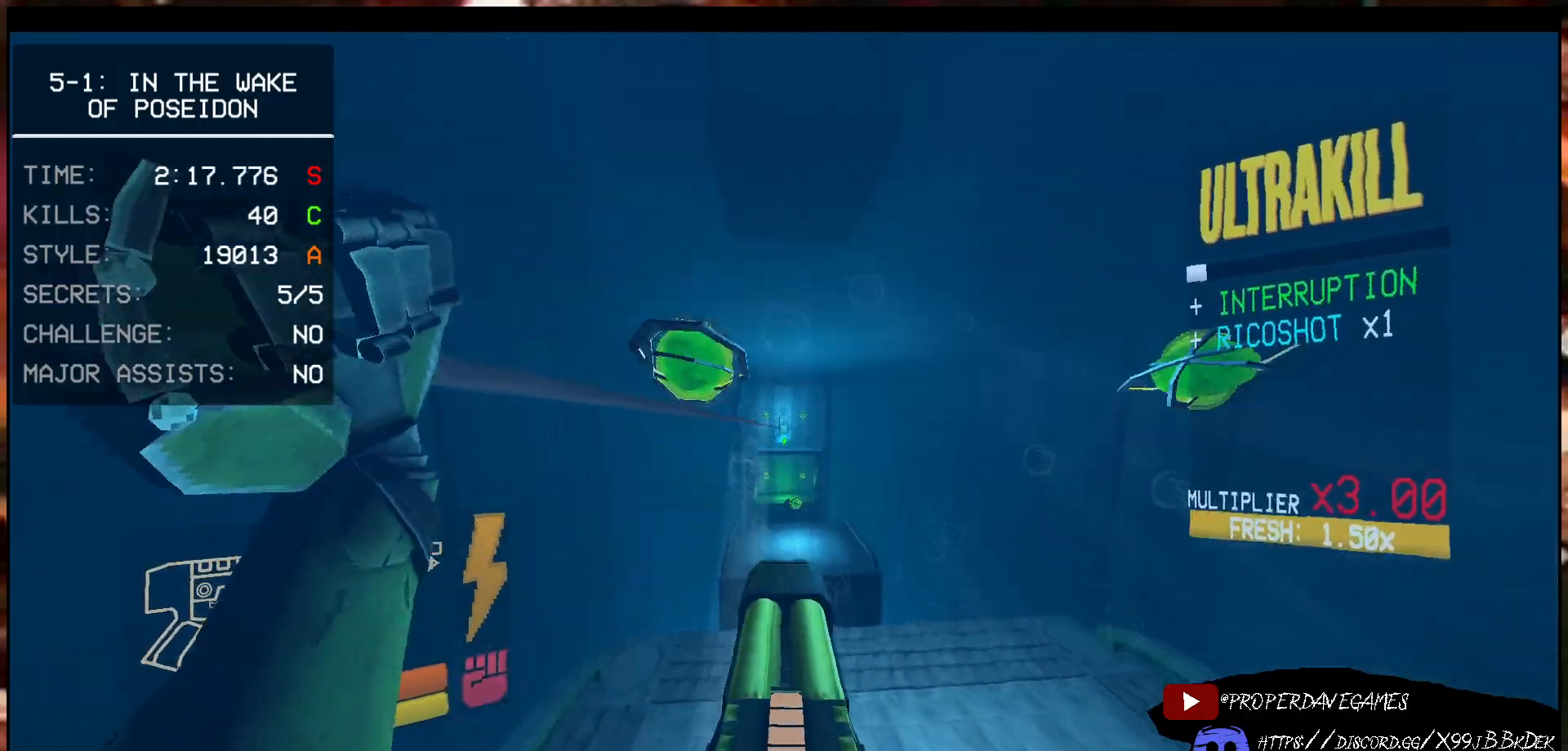
{"keys": ["r"], "mouse": [], "events": [[100, "r", "down"]]}
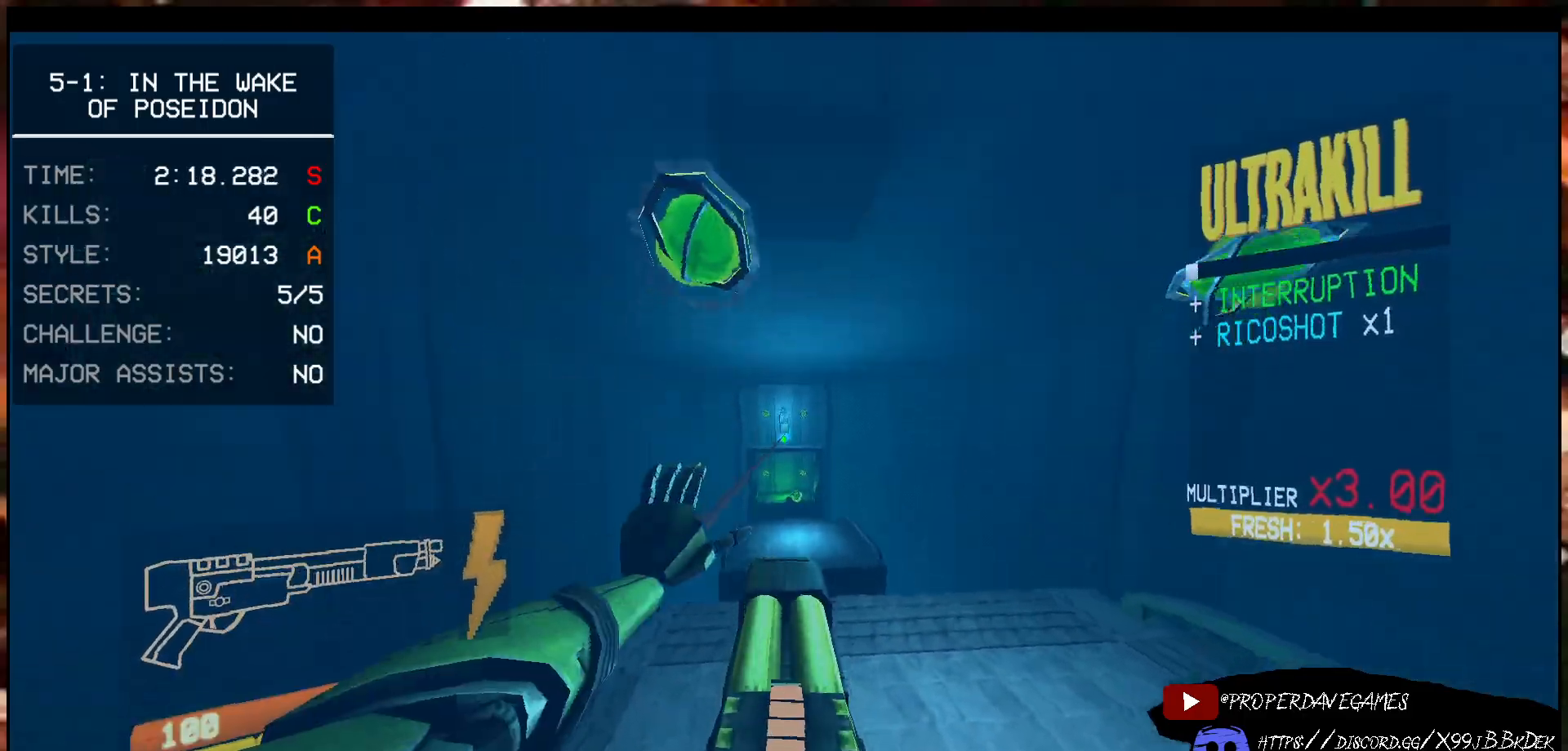
{"keys": ["w"], "mouse": [], "events": [[217, "w", "down"], [483, "r", "up"]]}
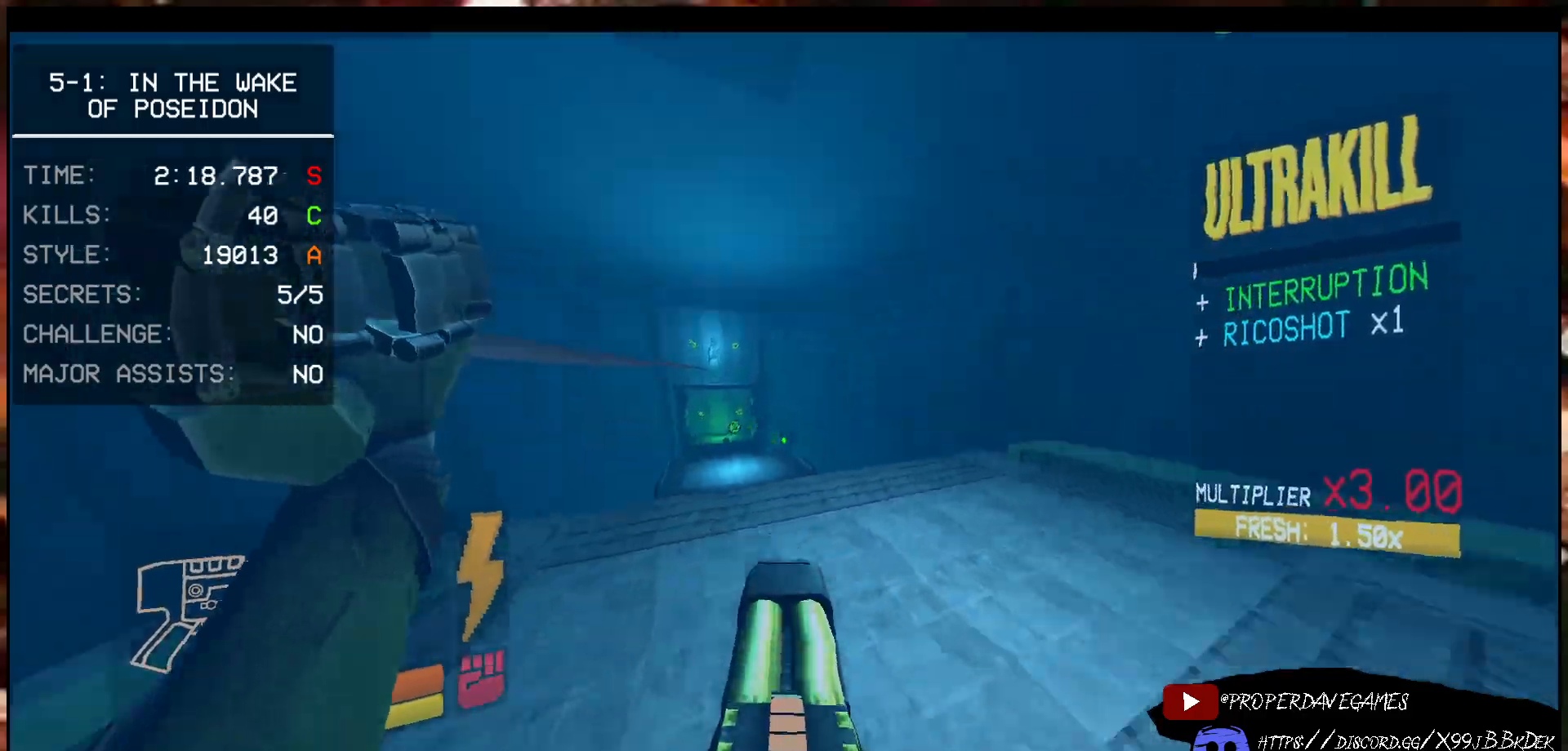
{"keys": ["a", "ctrl", "w"], "mouse": [], "events": [[117, "ctrl", "down"], [217, "ctrl", "up"], [317, "ctrl", "down"], [367, "ctrl", "up"], [467, "ctrl", "down"], [500, "a", "down"]]}
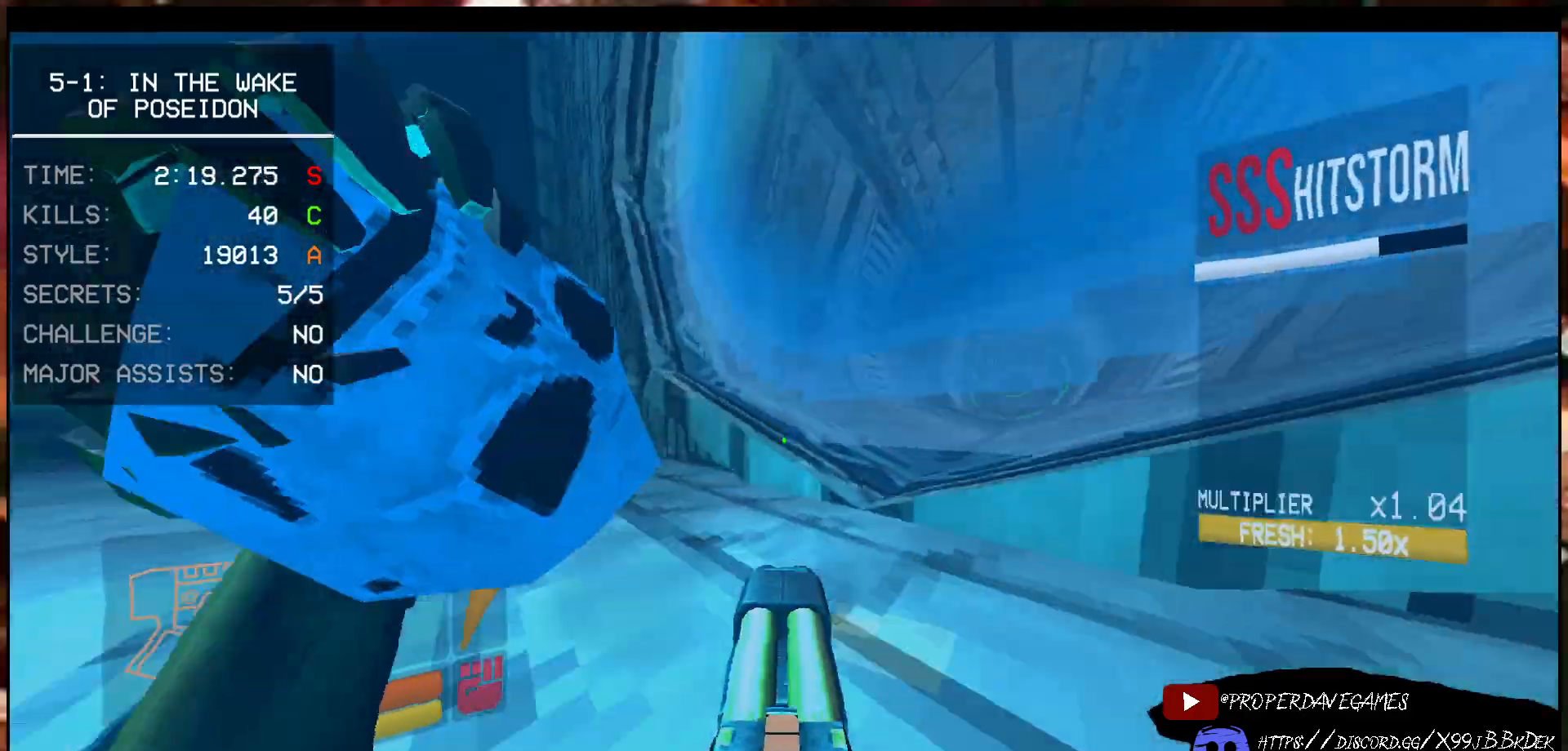
{"keys": ["a", "space", "w"], "mouse": [], "events": [[33, "ctrl", "up"], [117, "a", "up"], [333, "shift", "down"], [383, "space", "down"], [483, "a", "down"], [500, "shift", "up"]]}
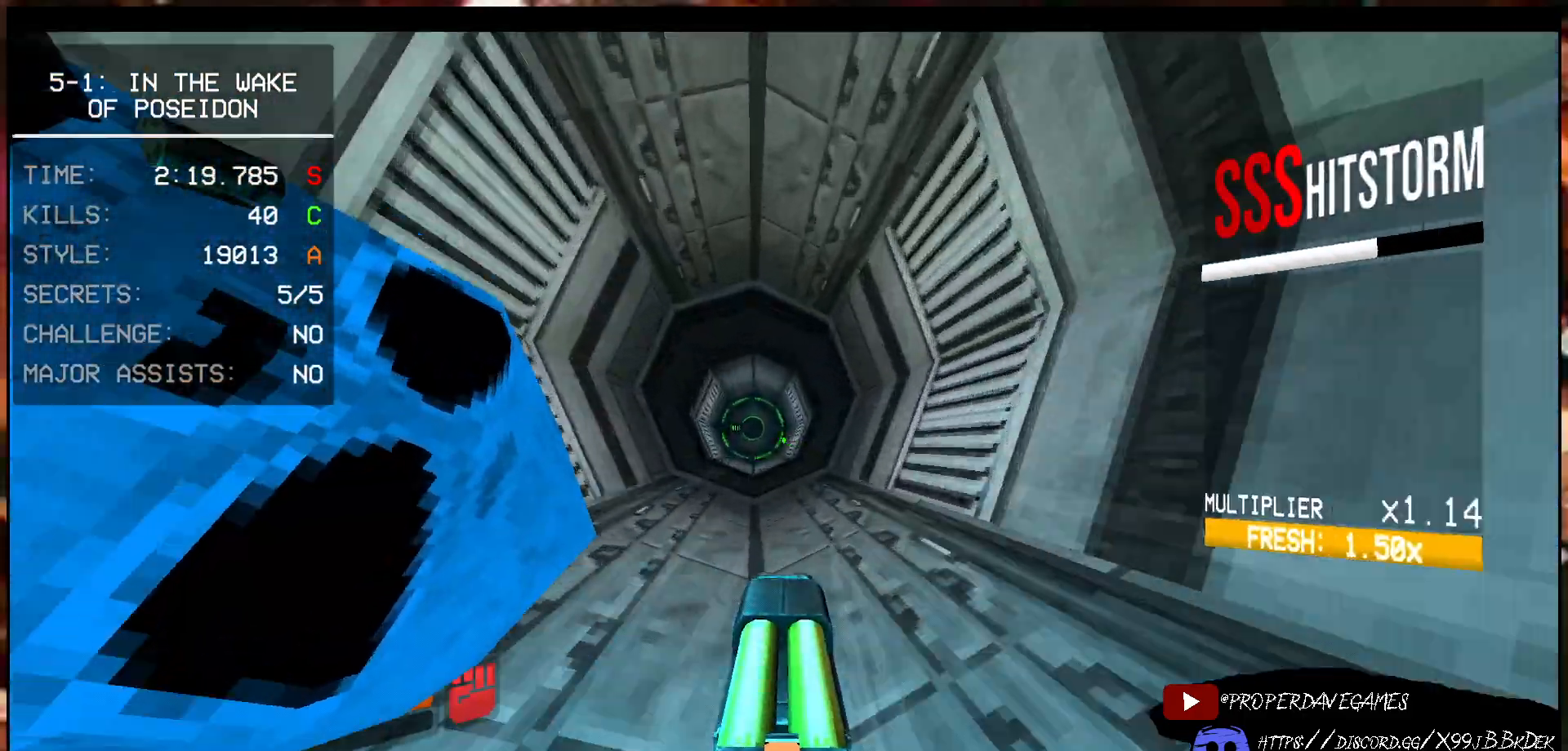
{"keys": ["w"], "mouse": [], "events": [[17, "space", "up"], [367, "a", "up"]]}
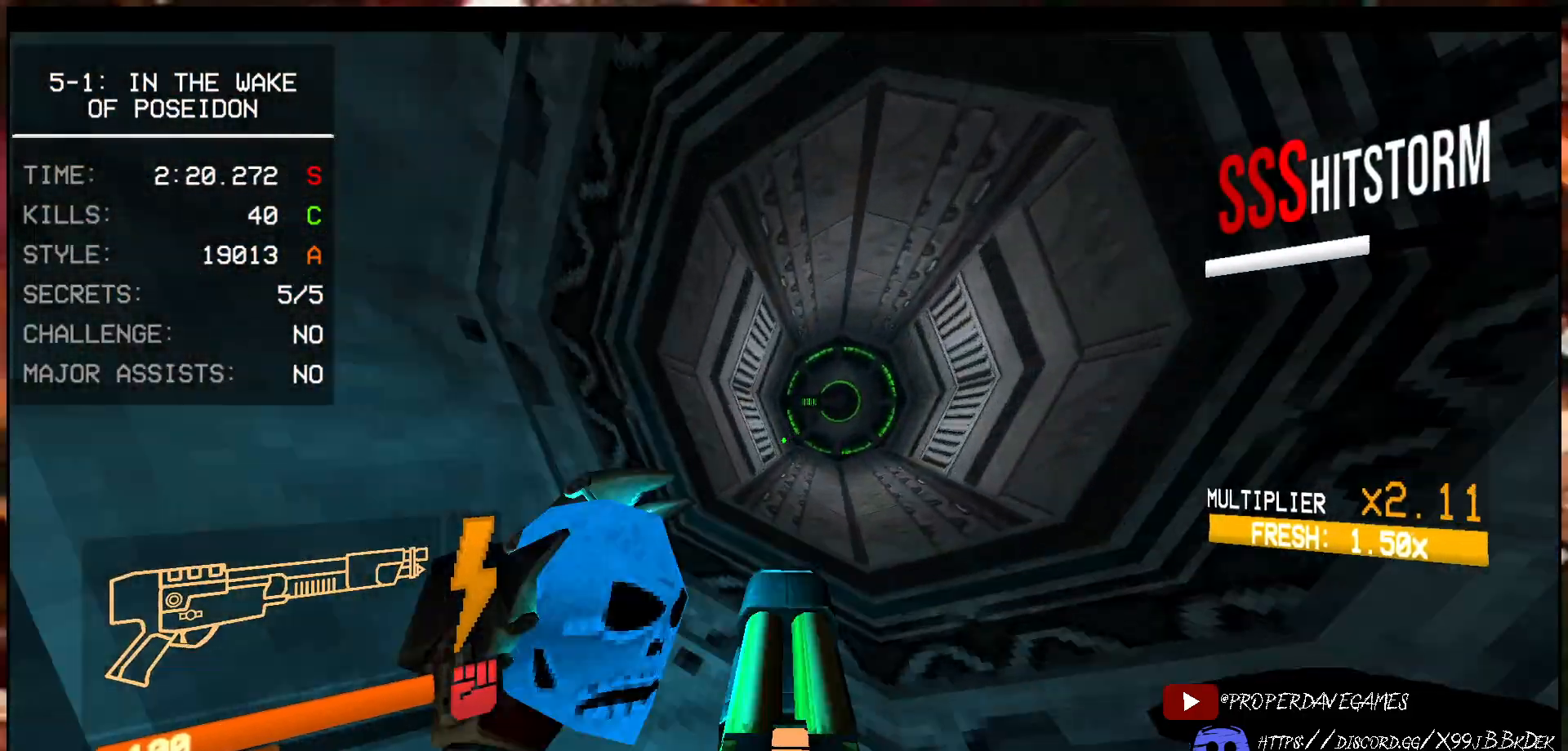
{"keys": ["ctrl", "w"], "mouse": [], "events": [[167, "ctrl", "down"]]}
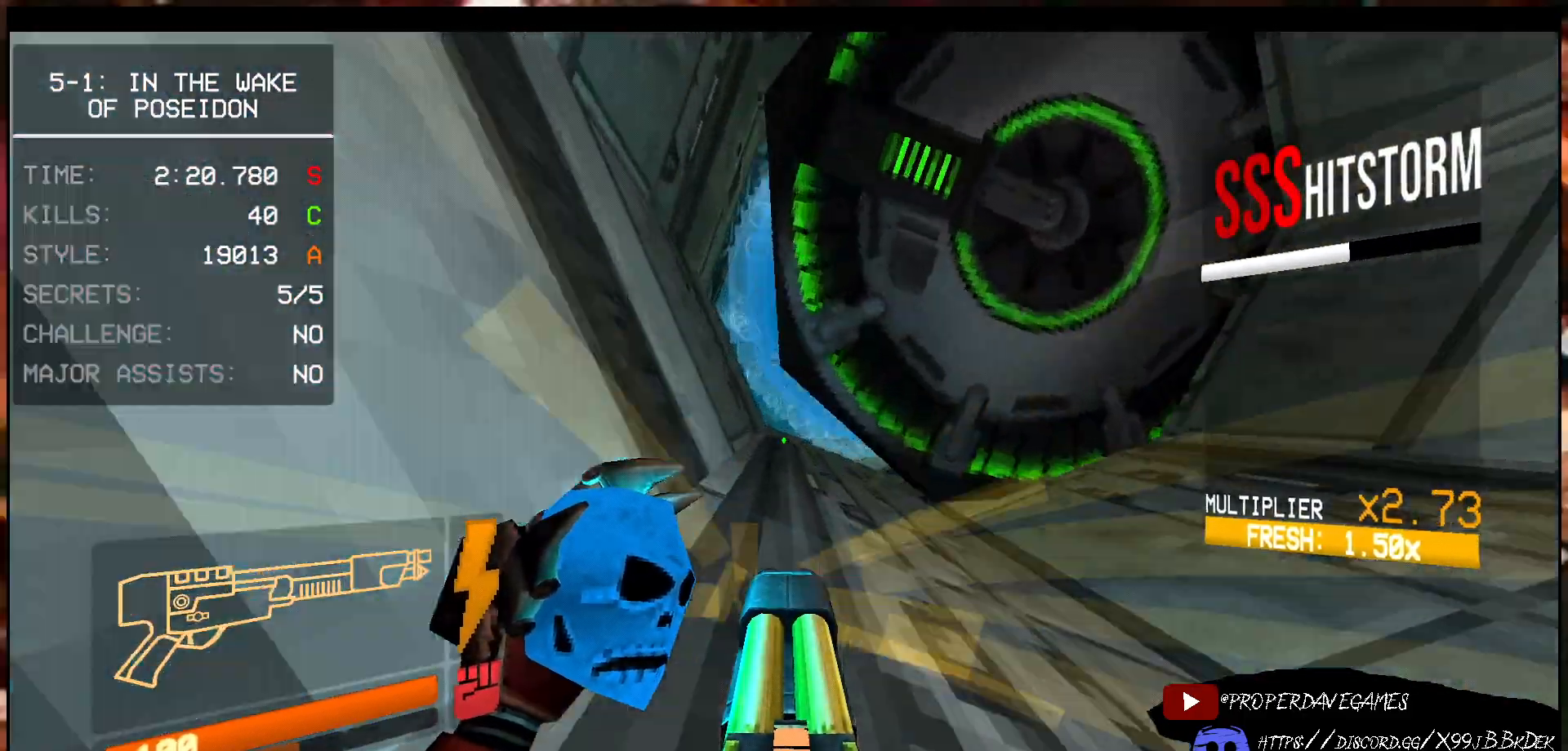
{"keys": ["w"], "mouse": [], "events": [[167, "space", "down"], [283, "ctrl", "up"], [317, "space", "up"], [400, "a", "down"], [467, "a", "up"]]}
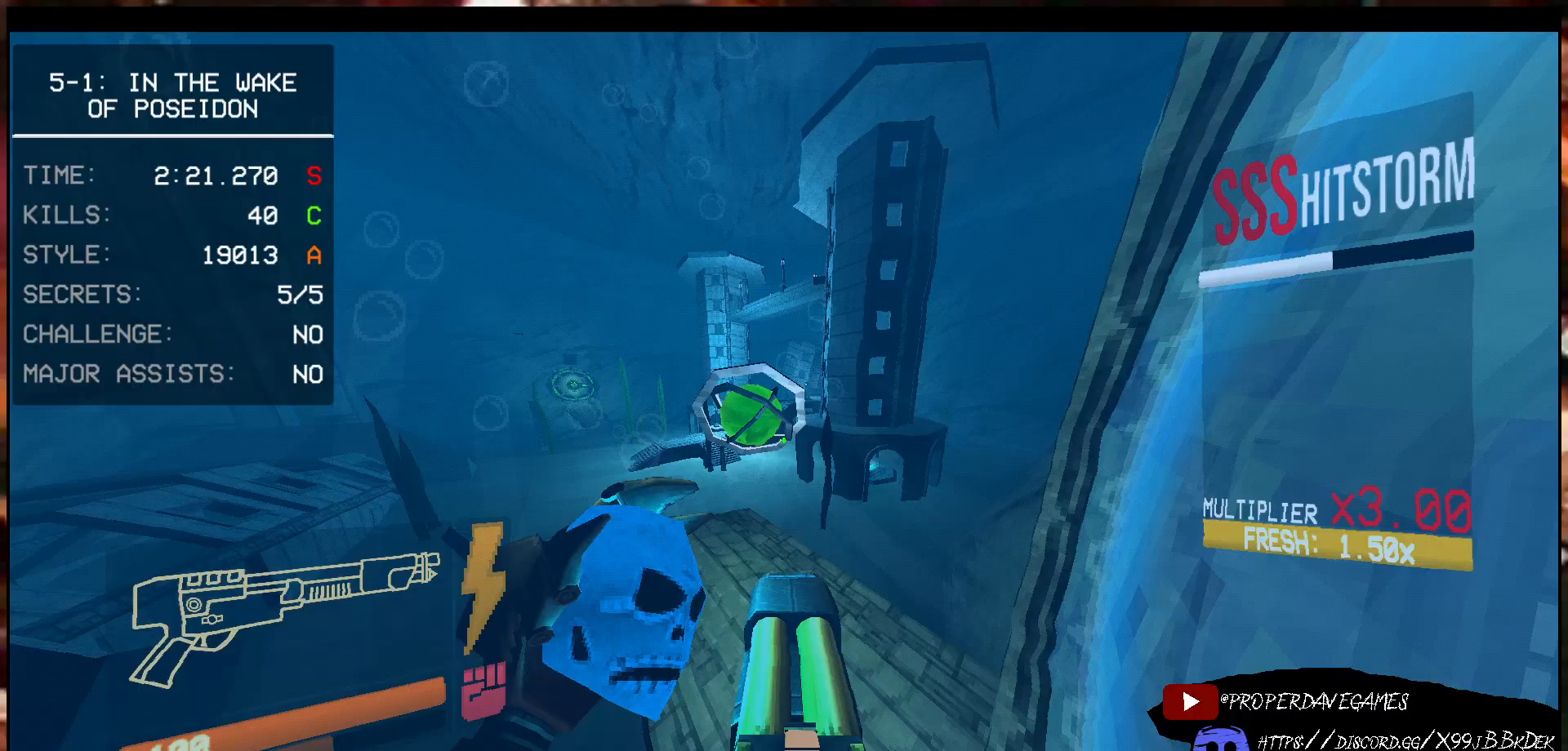
{"keys": ["a", "w"], "mouse": [], "events": [[33, "a", "down"]]}
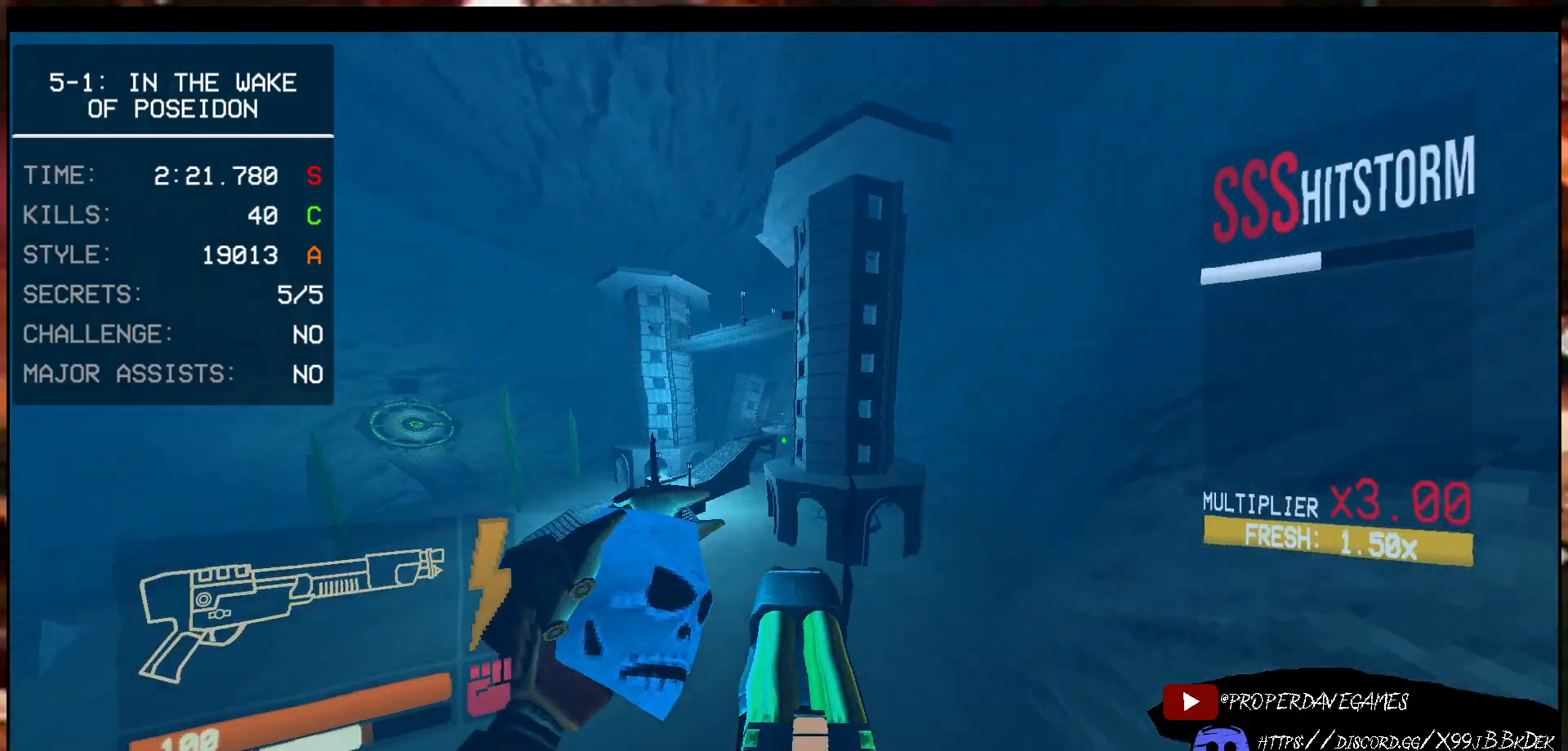
{"keys": ["w"], "mouse": [], "events": [[67, "a", "up"], [267, "a", "down"], [500, "a", "up"]]}
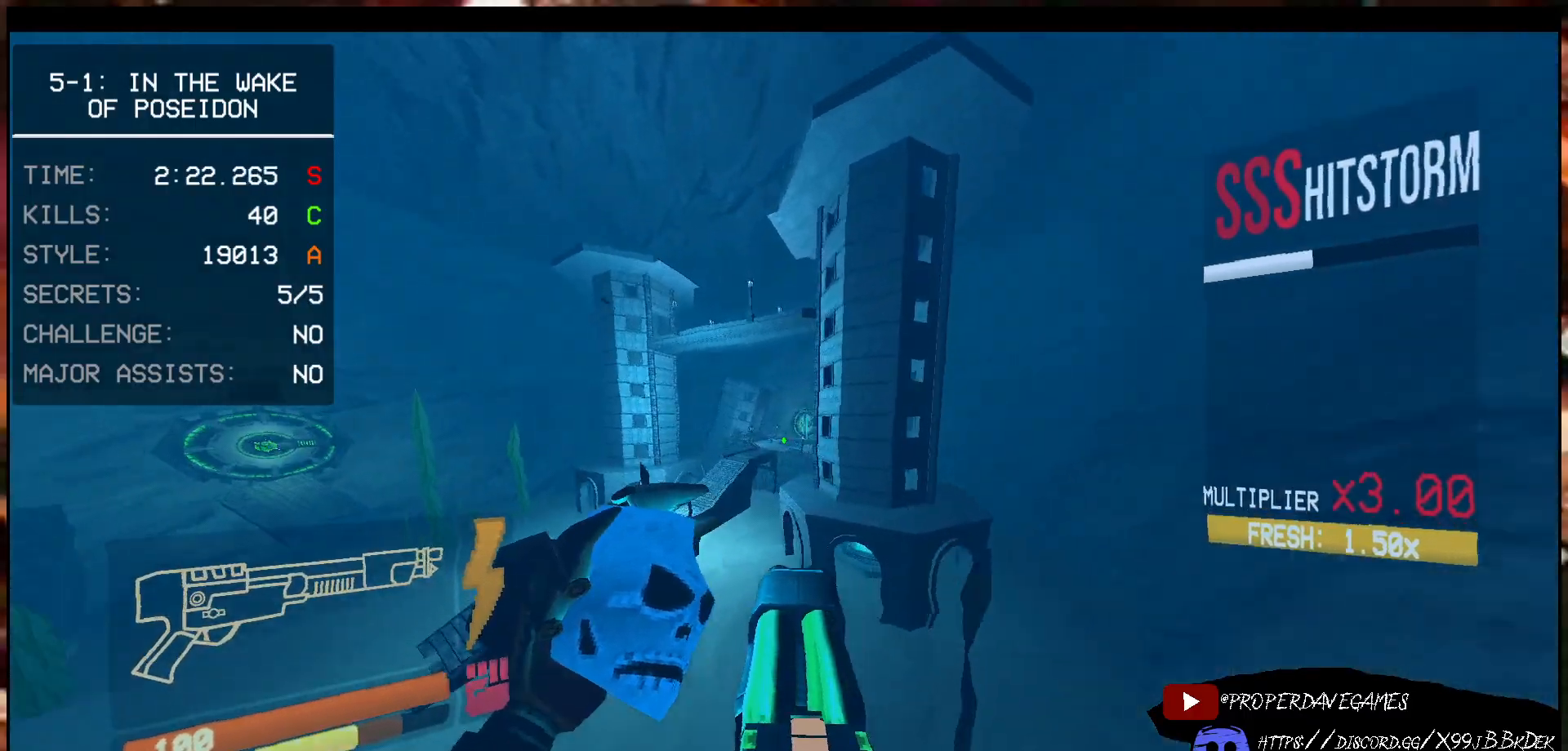
{"keys": ["w"], "mouse": [], "events": [[100, "a", "down"], [333, "a", "up"]]}
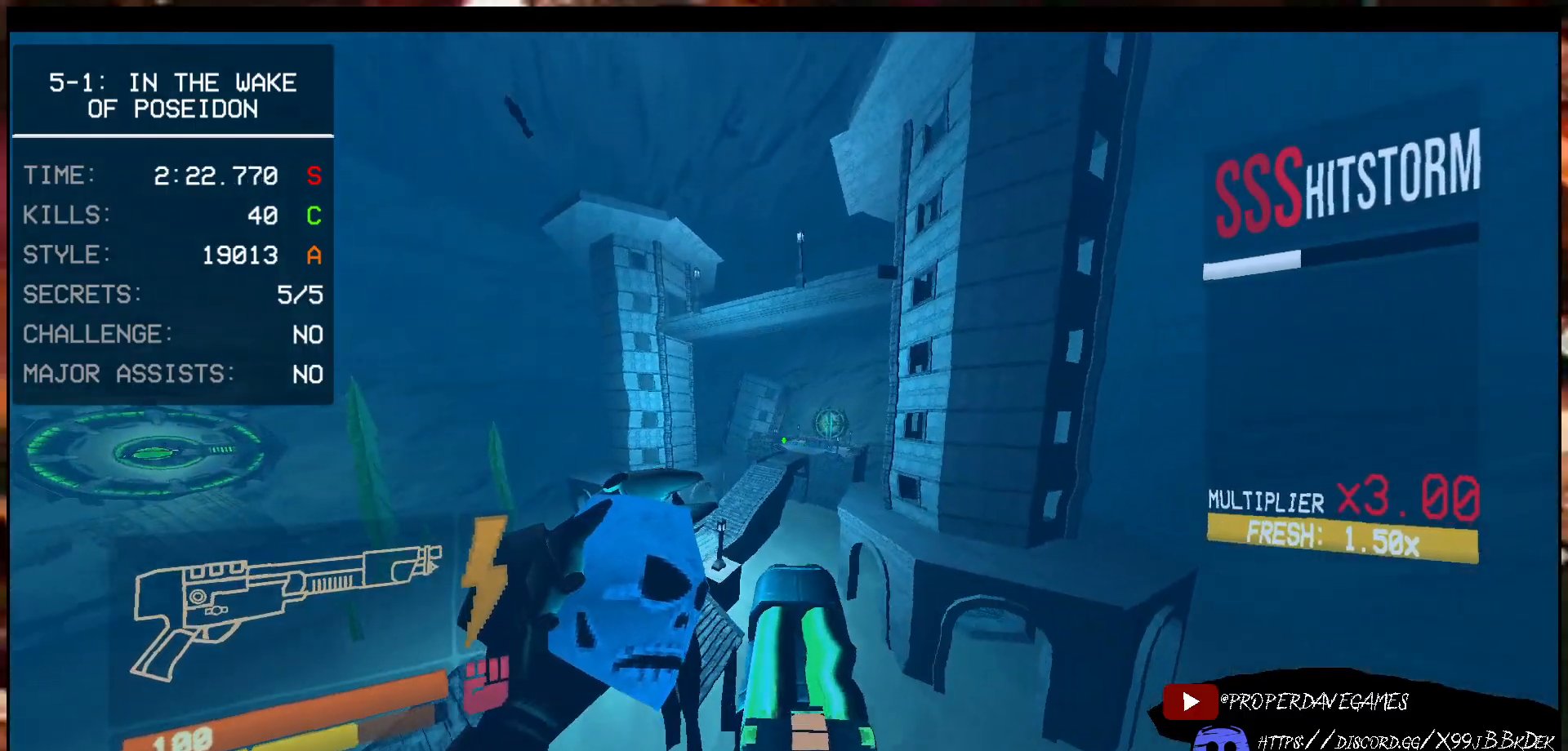
{"keys": ["a", "r"], "mouse": [], "events": [[33, "a", "down"], [33, "r", "down"], [200, "a", "up"], [267, "w", "up"], [333, "w", "down"], [400, "a", "down"], [450, "w", "up"]]}
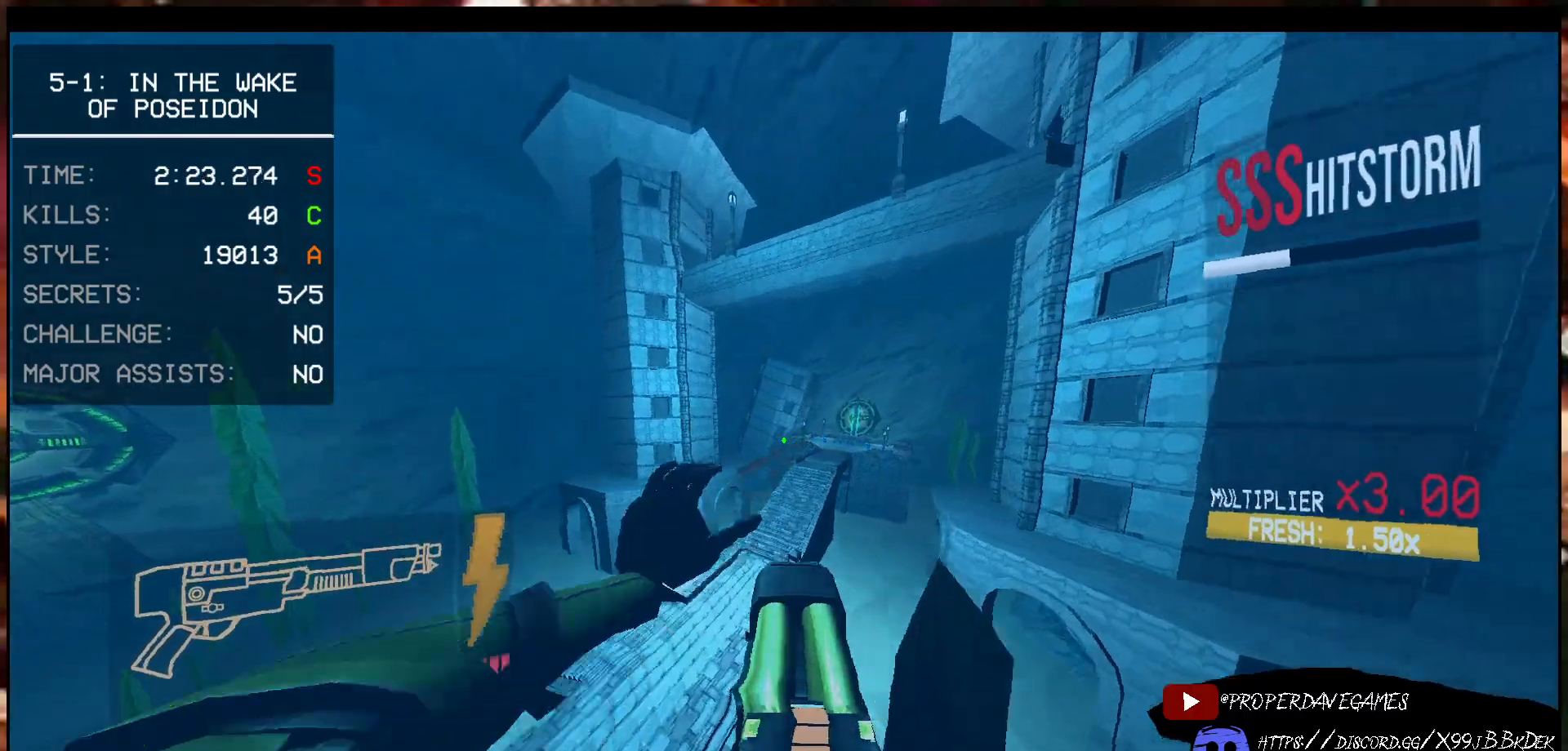
{"keys": ["w"], "mouse": [], "events": [[150, "a", "up"], [317, "r", "up"], [367, "w", "down"]]}
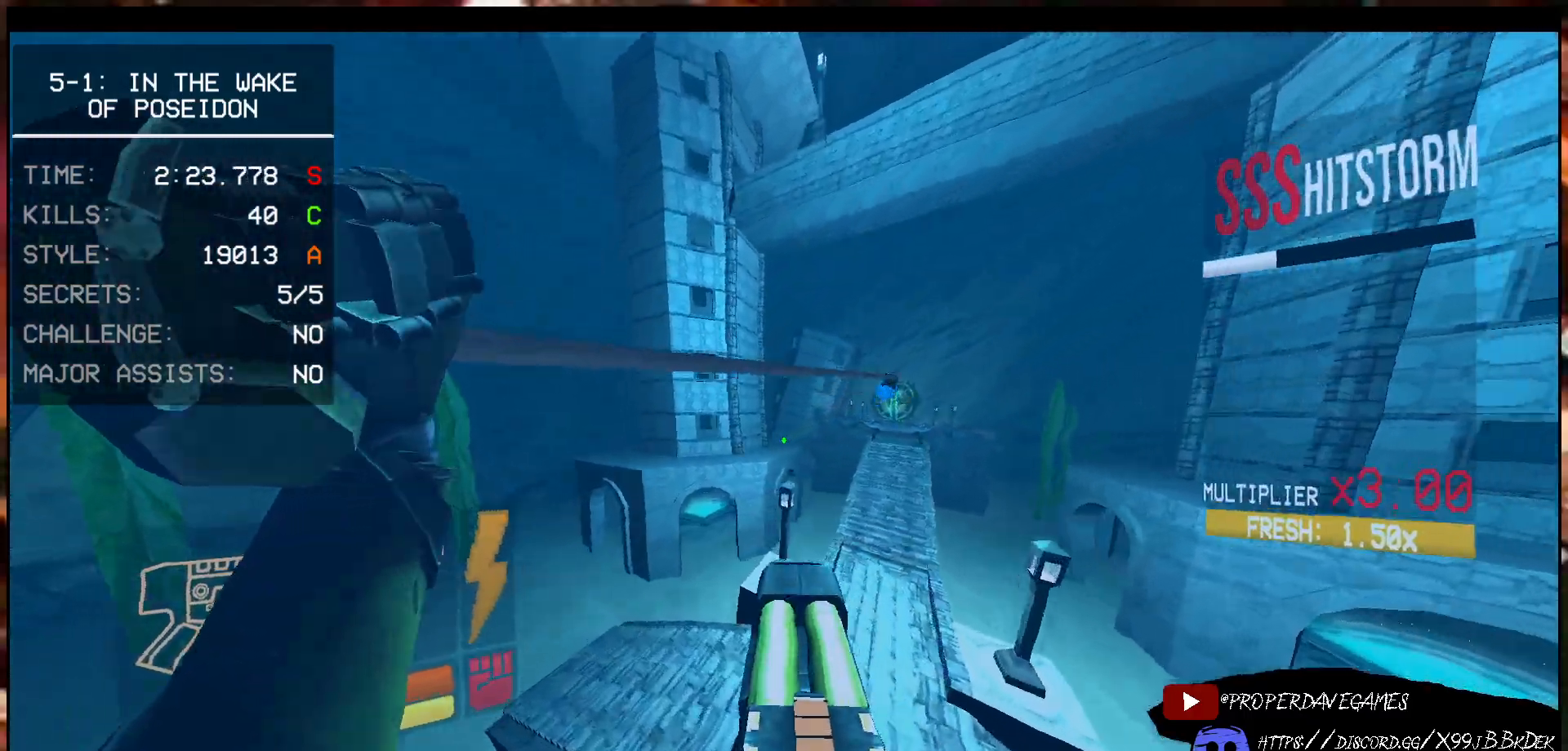
{"keys": ["d", "w"], "mouse": [], "events": [[467, "d", "down"]]}
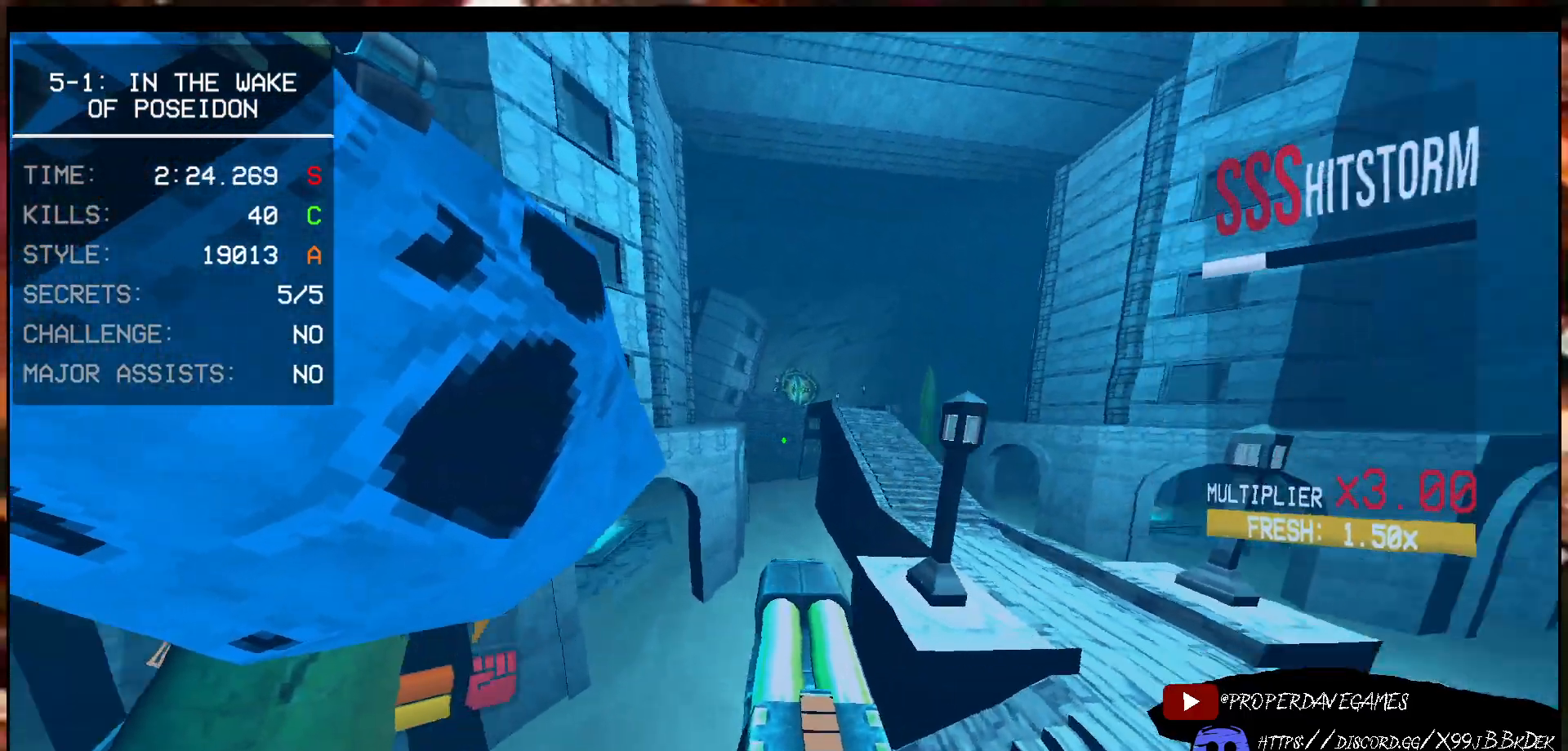
{"keys": ["ctrl", "space", "w"], "mouse": [], "events": [[117, "ctrl", "down"], [150, "d", "up"], [217, "ctrl", "up"], [300, "ctrl", "down"], [367, "space", "down"]]}
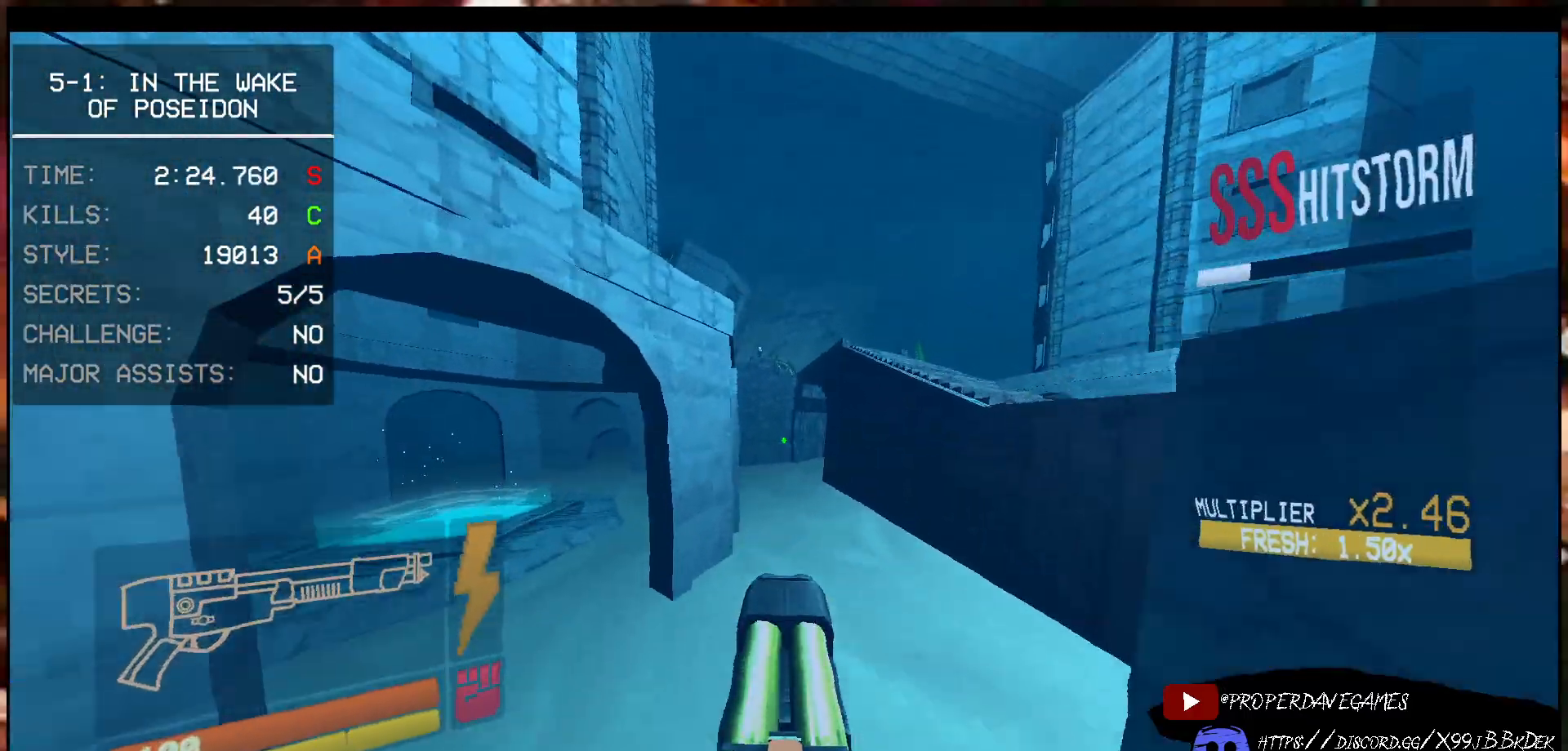
{"keys": ["w"], "mouse": [], "events": [[17, "ctrl", "up"], [100, "d", "down"], [100, "space", "up"], [300, "d", "up"]]}
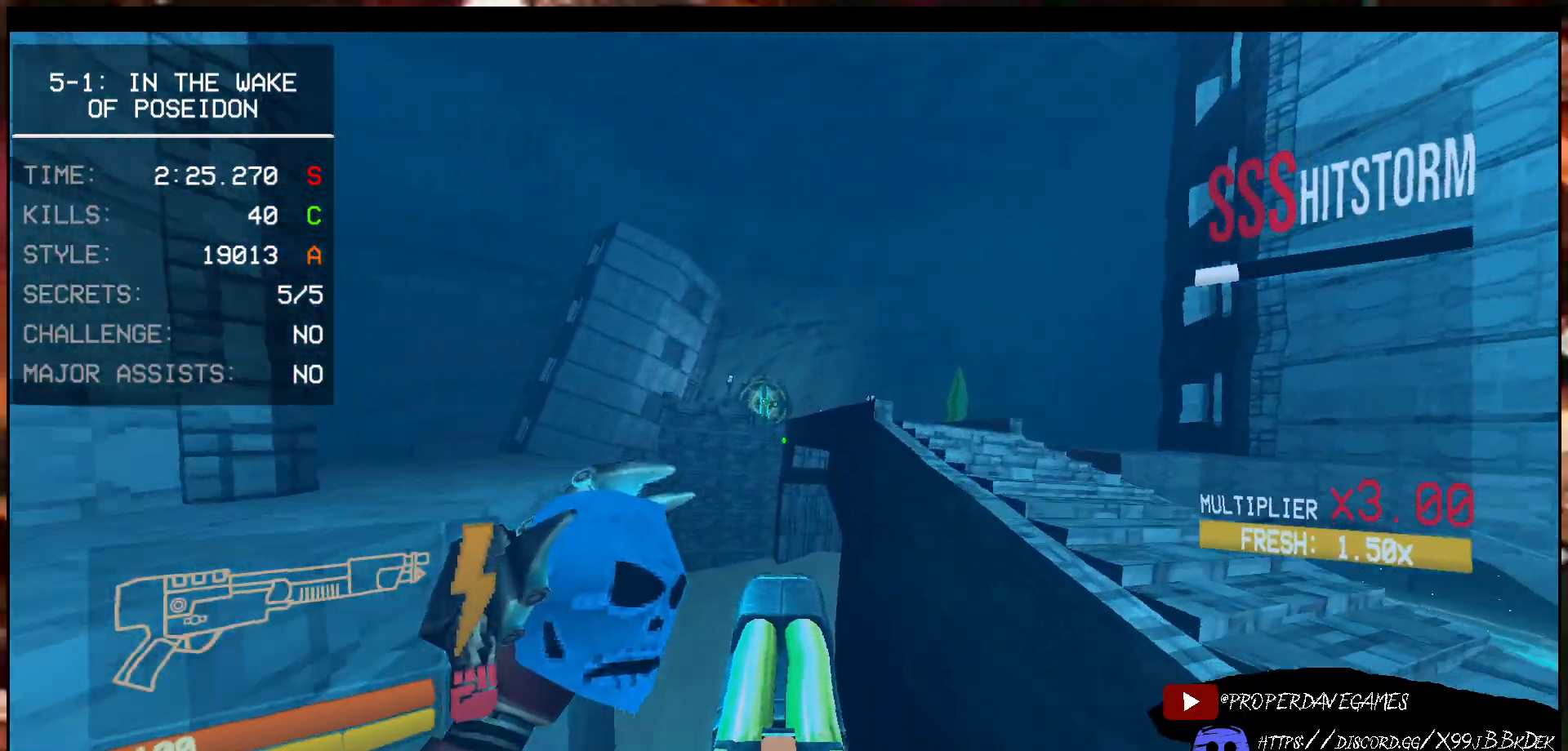
{"keys": ["w"], "mouse": [], "events": [[117, "a", "down"], [200, "a", "up"]]}
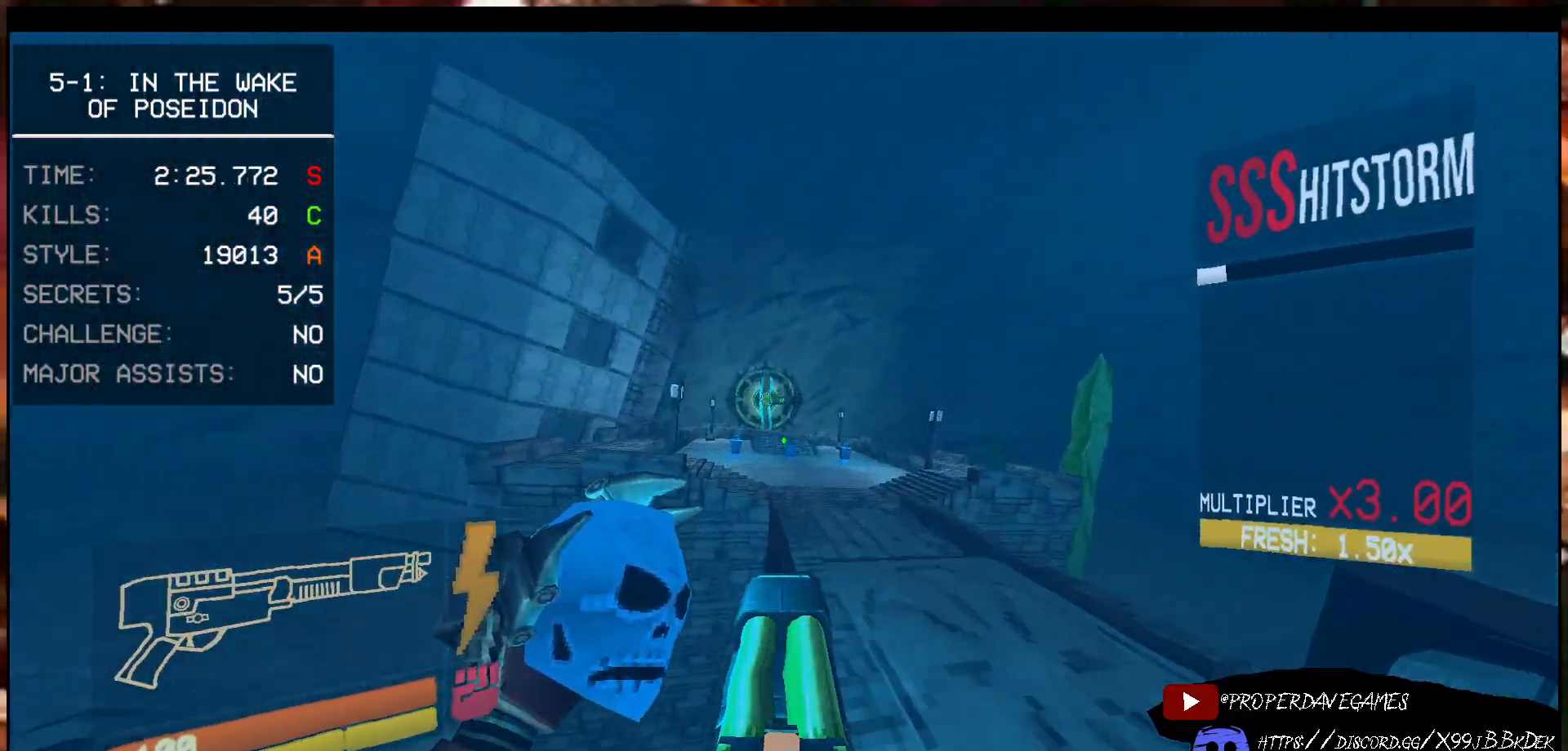
{"keys": ["w"], "mouse": [], "events": [[67, "a", "down"], [167, "a", "up"]]}
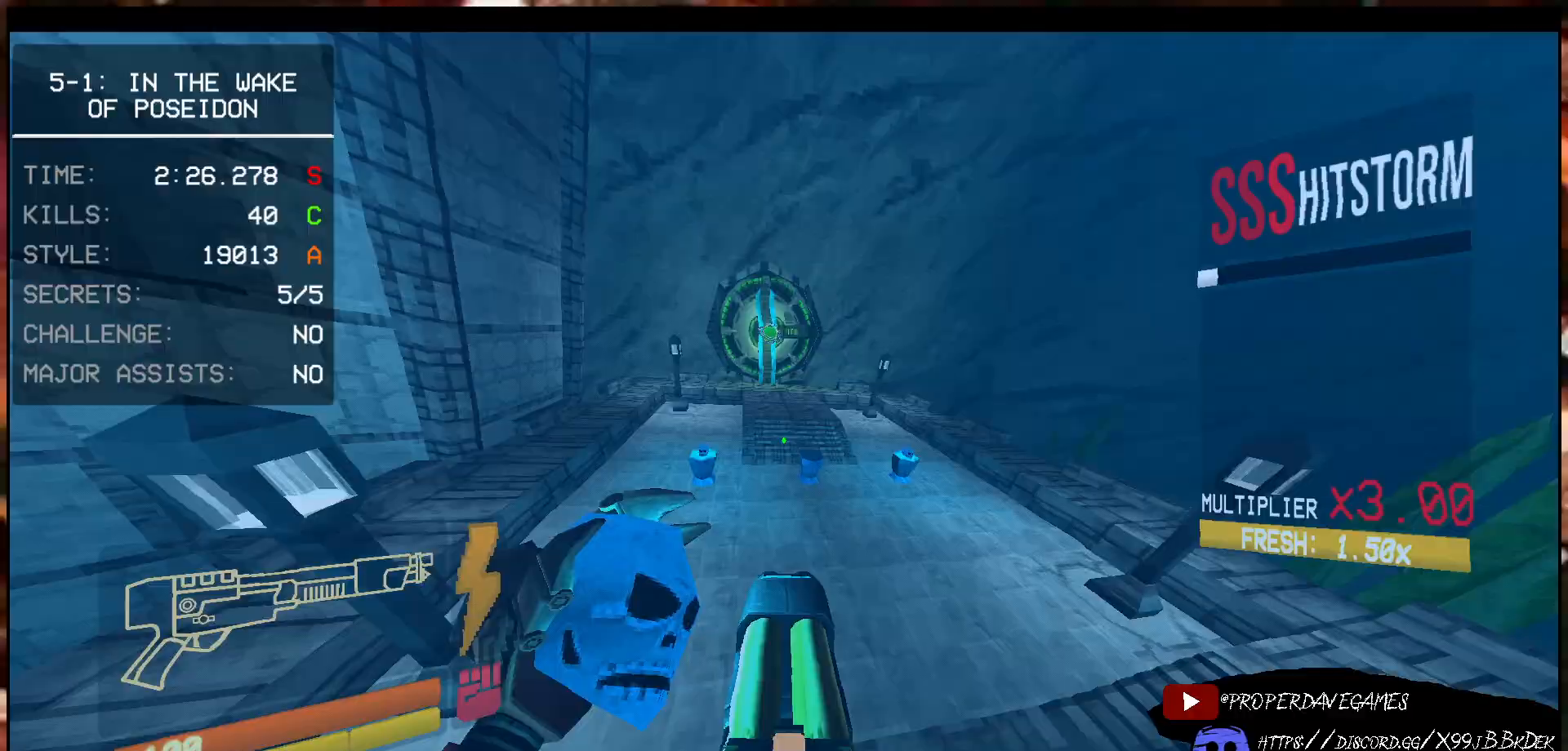
{"keys": ["a"], "mouse": [], "events": [[100, "w", "up"], [133, "r", "down"], [183, "w", "down"], [317, "w", "up"], [350, "a", "down"], [417, "r", "up"]]}
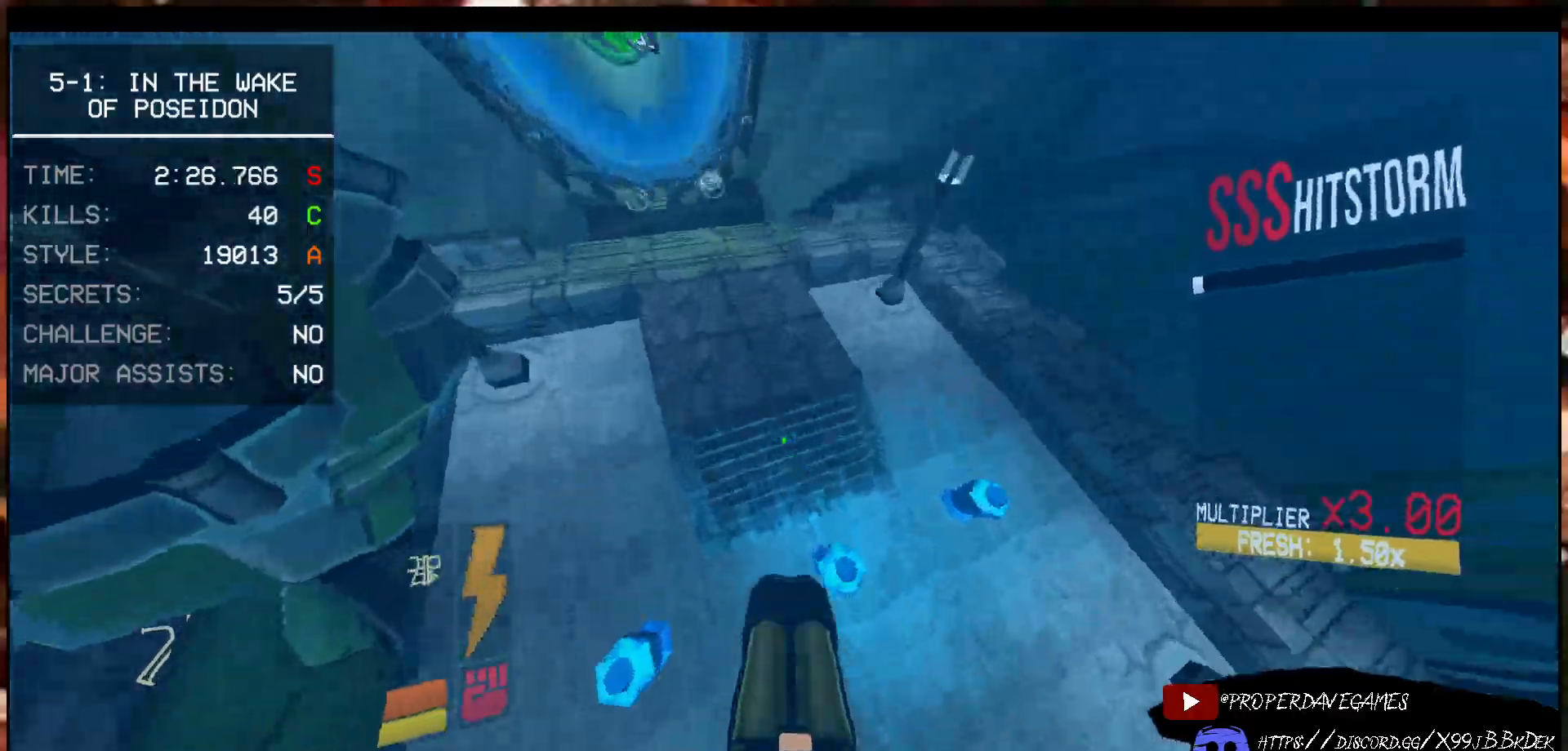
{"keys": ["w"], "mouse": [], "events": [[50, "a", "up"], [283, "w", "down"]]}
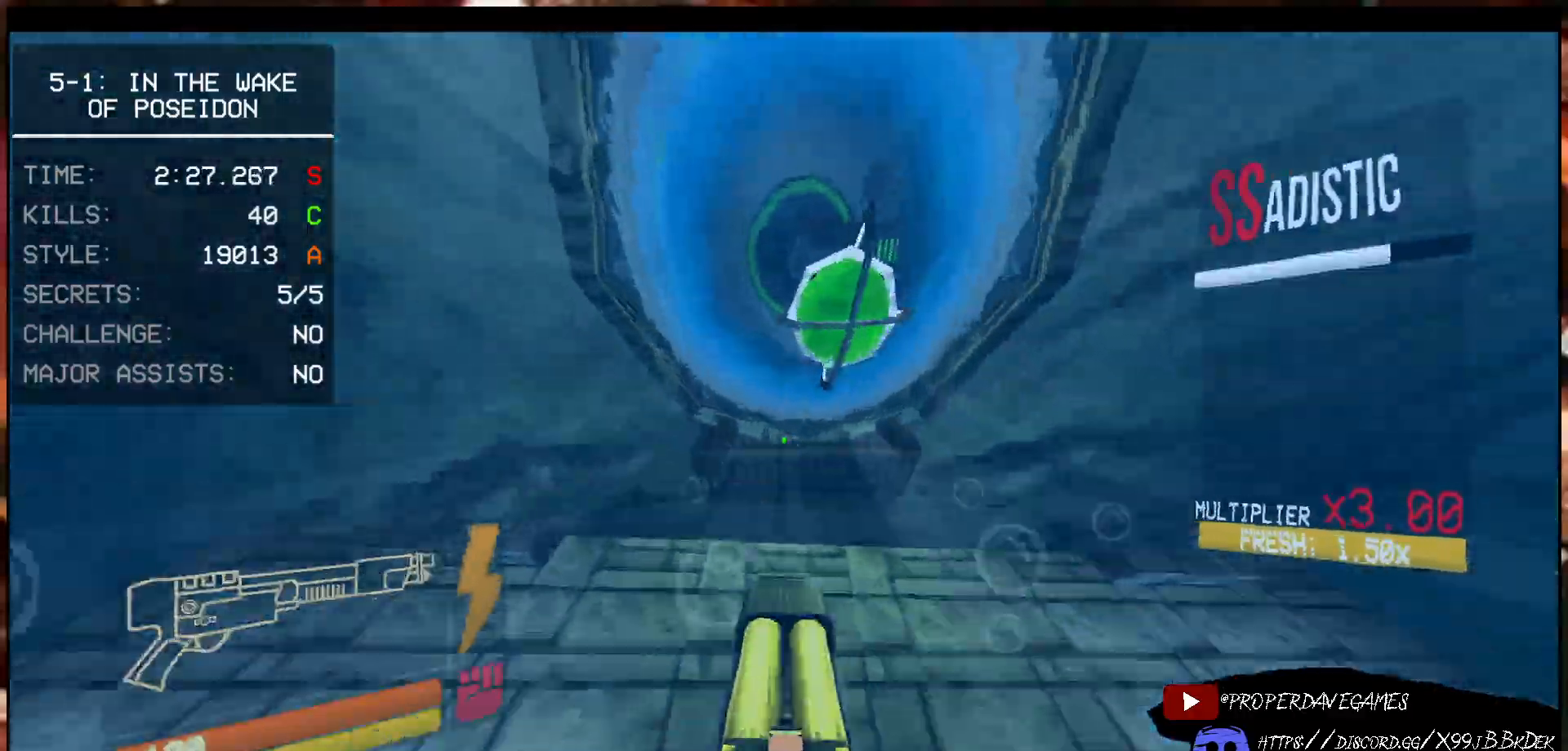
{"keys": ["w"], "mouse": [], "events": [[100, "d", "down"], [233, "d", "up"]]}
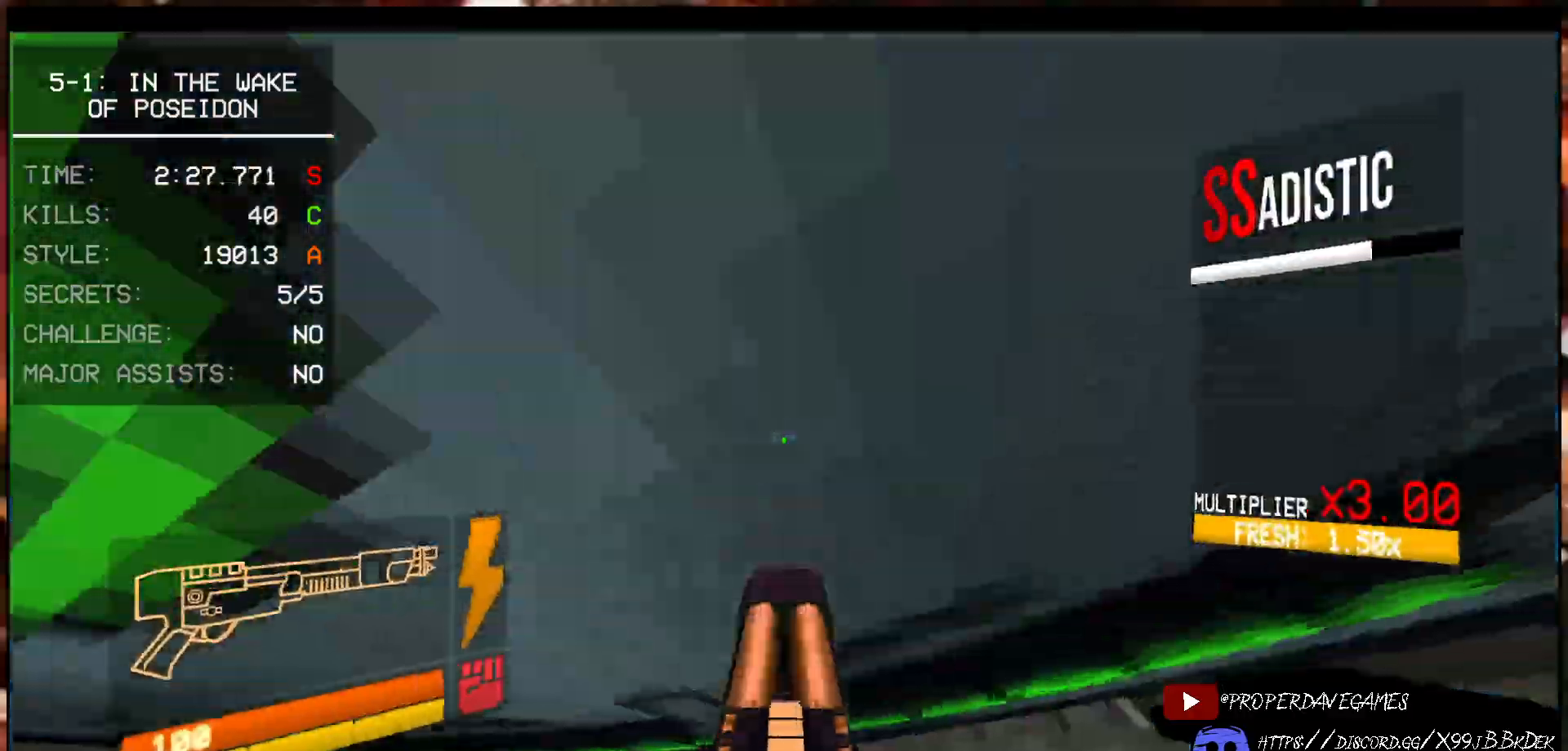
{"keys": ["w"], "mouse": [], "events": [[350, "ctrl", "down"], [433, "ctrl", "up"]]}
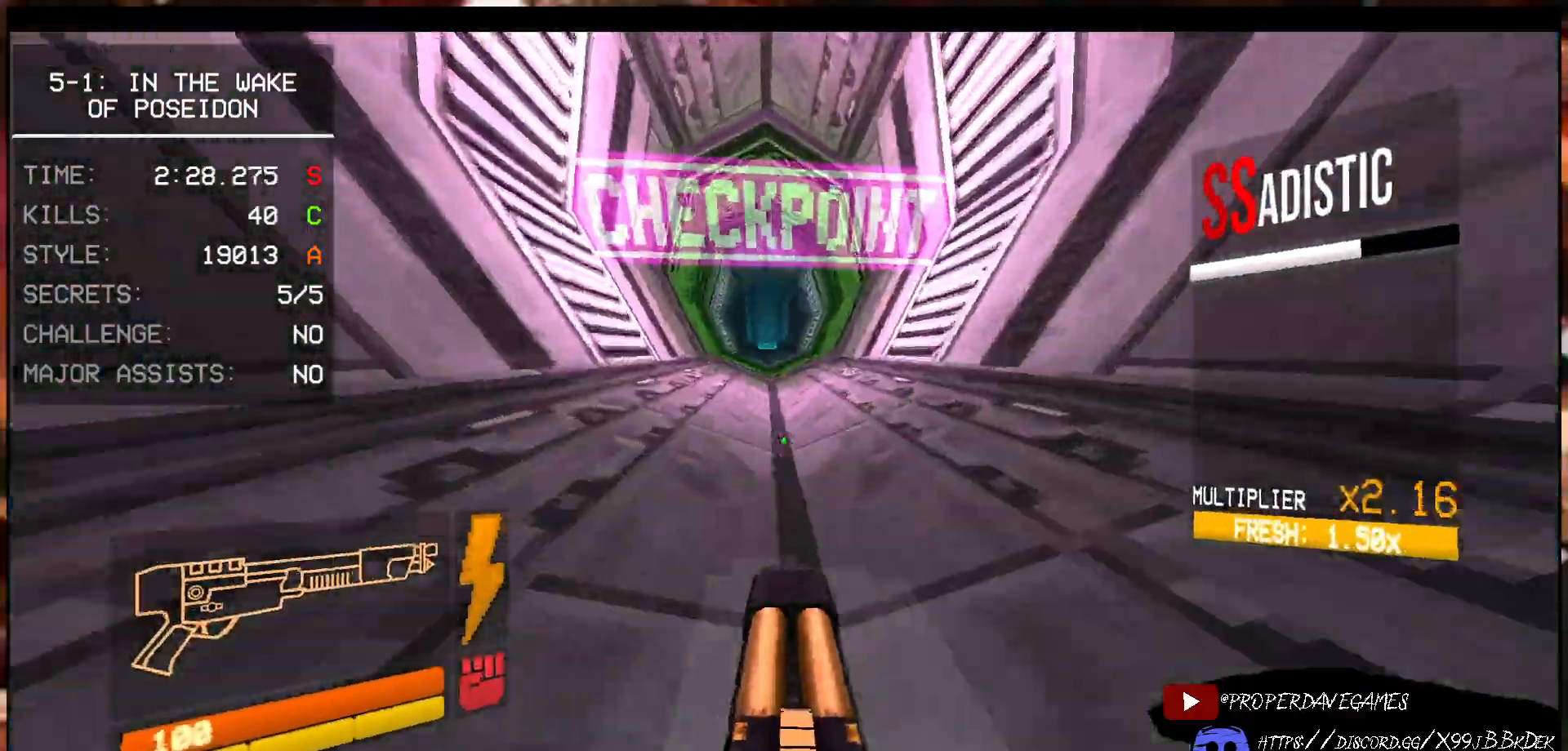
{"keys": ["a", "w"], "mouse": [], "events": [[17, "ctrl", "down"], [117, "ctrl", "up"], [217, "shift", "down"], [300, "space", "down"], [383, "a", "down"], [383, "shift", "up"], [433, "space", "up"]]}
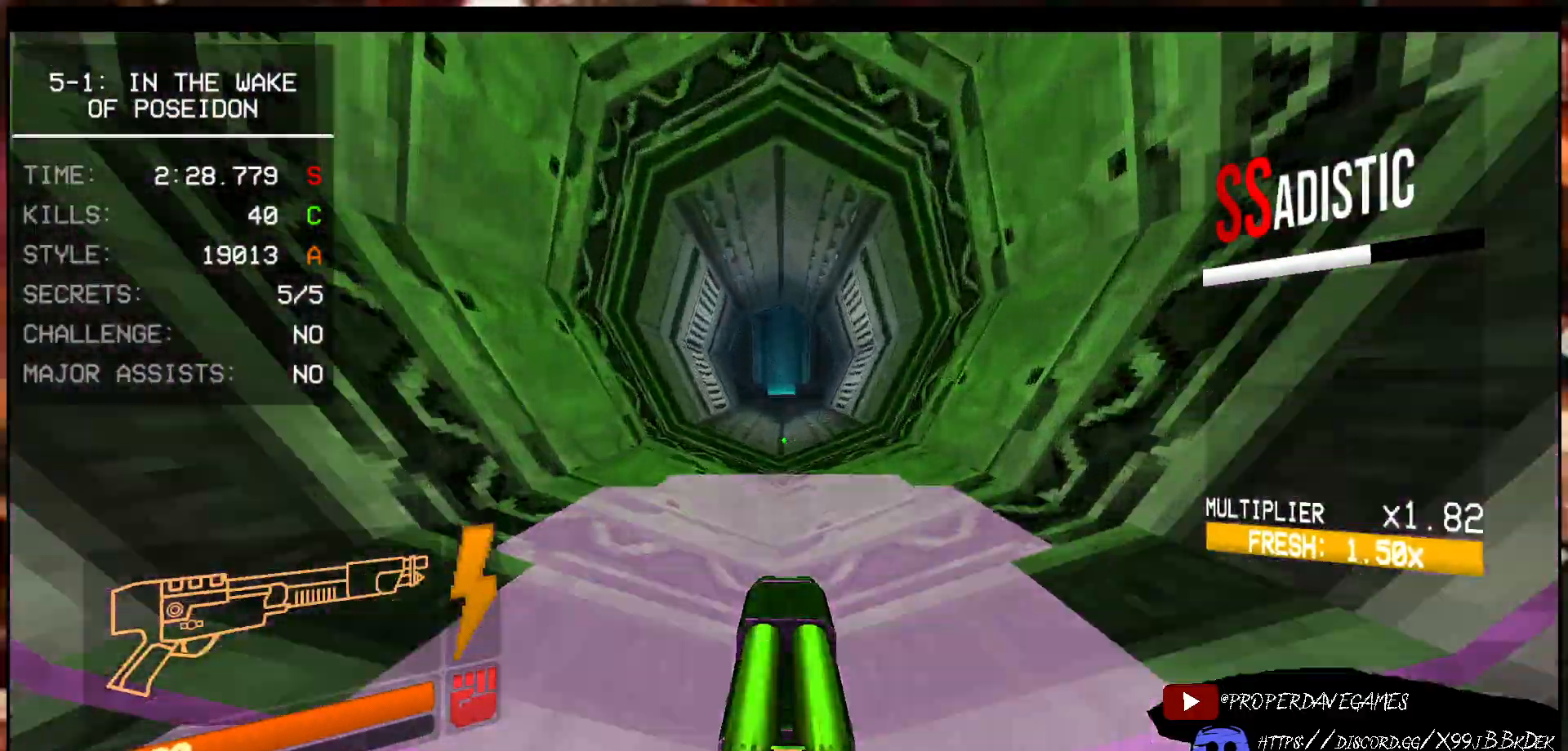
{"keys": ["w"], "mouse": [], "events": [[50, "a", "up"]]}
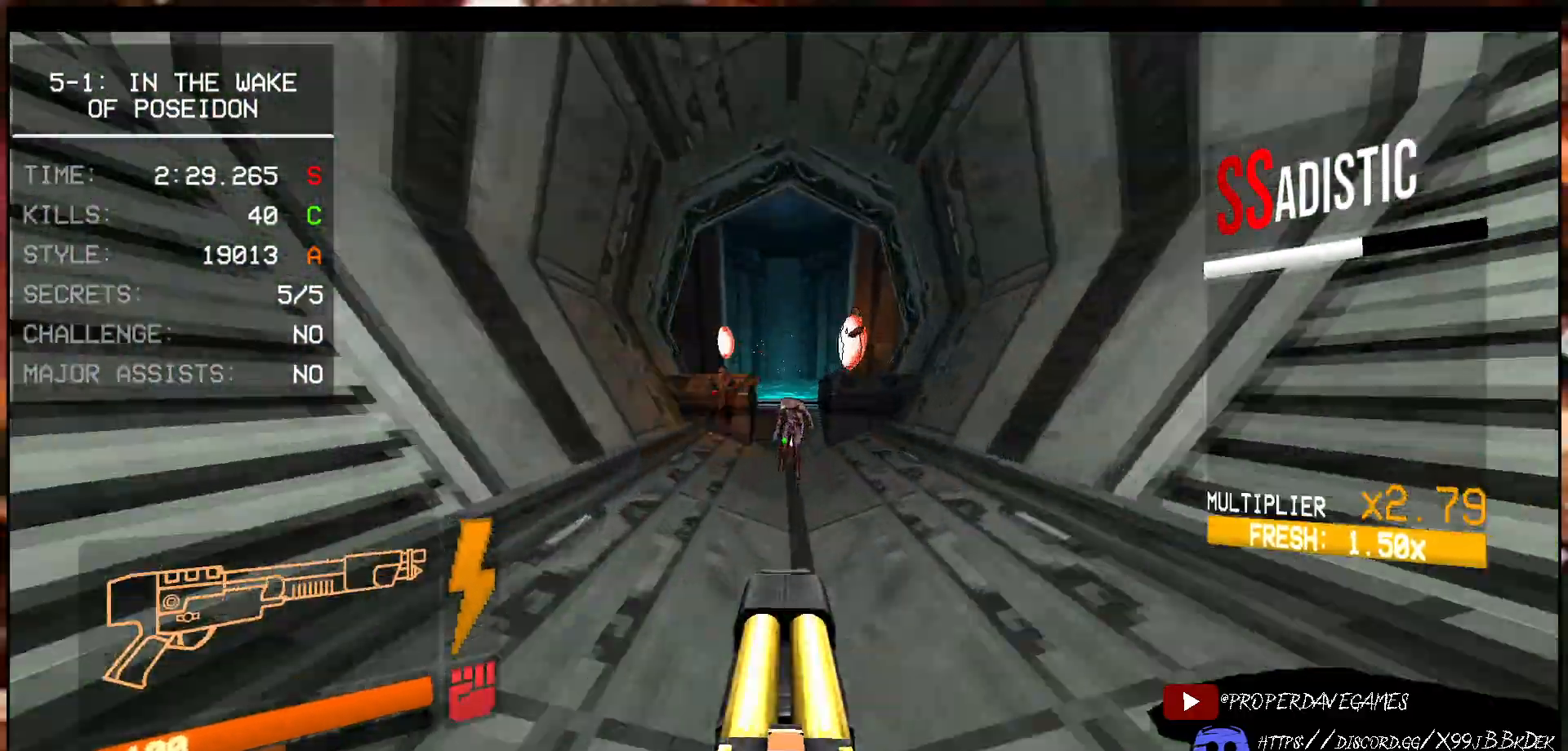
{"keys": [], "mouse": ["right"], "events": [[150, "w", "up"], [183, "1", "down"], [300, "1", "up"], [300, "space", "down"], [400, "space", "up"], [483, "mouse_right", "down"]]}
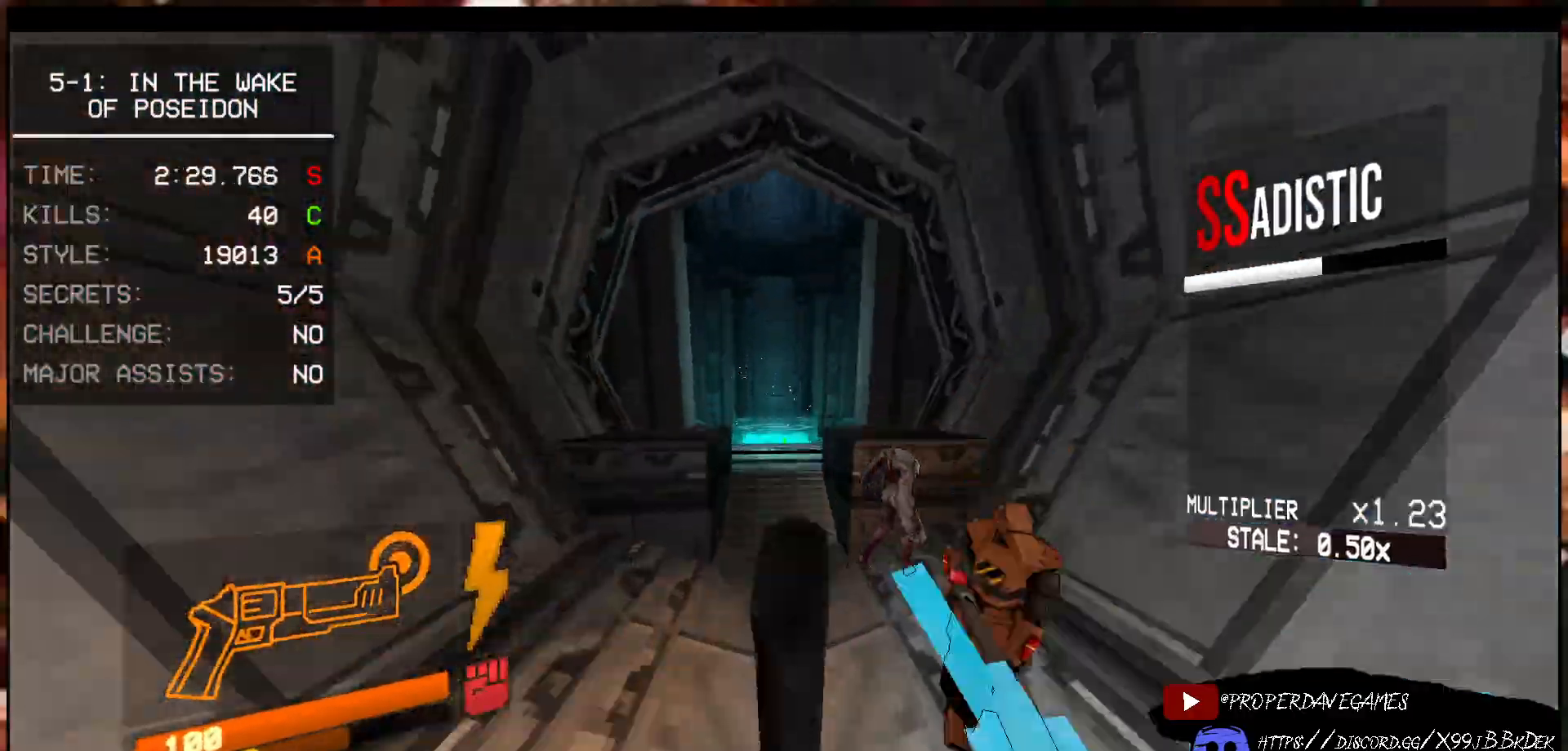
{"keys": ["s"], "mouse": []}